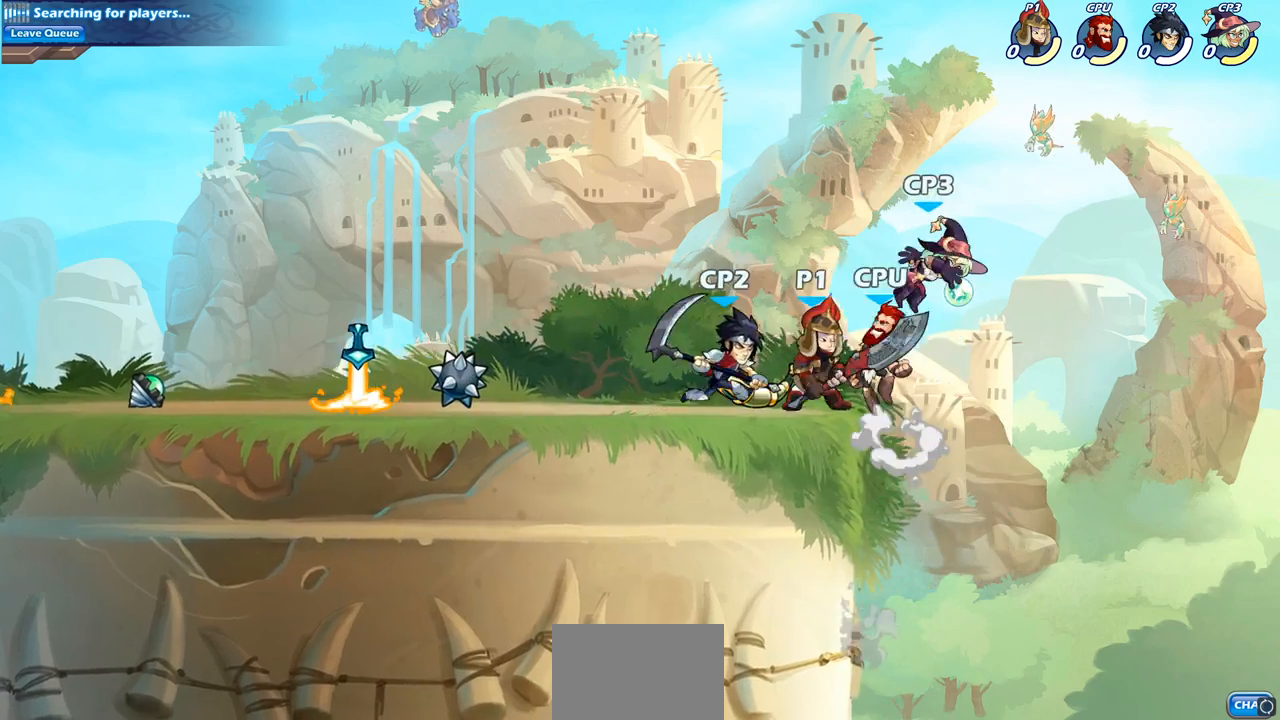
Gameplay with a controller (PlayStation layout); each line is a JSON object with the inputs held at the frame after it. "events" lists button and stick changes between this image and that frame as [ms after this image, input, new state], when the widget could be followed in between.
{"buttons": [], "left_stick": "left", "right_stick": "center", "events": [[133, "CROSS", "up"], [133, "left_stick", "up"], [200, "left_stick", "center"], [283, "left_stick", "down-left"], [350, "SQUARE", "down"], [450, "SQUARE", "up"], [483, "left_stick", "left"]]}
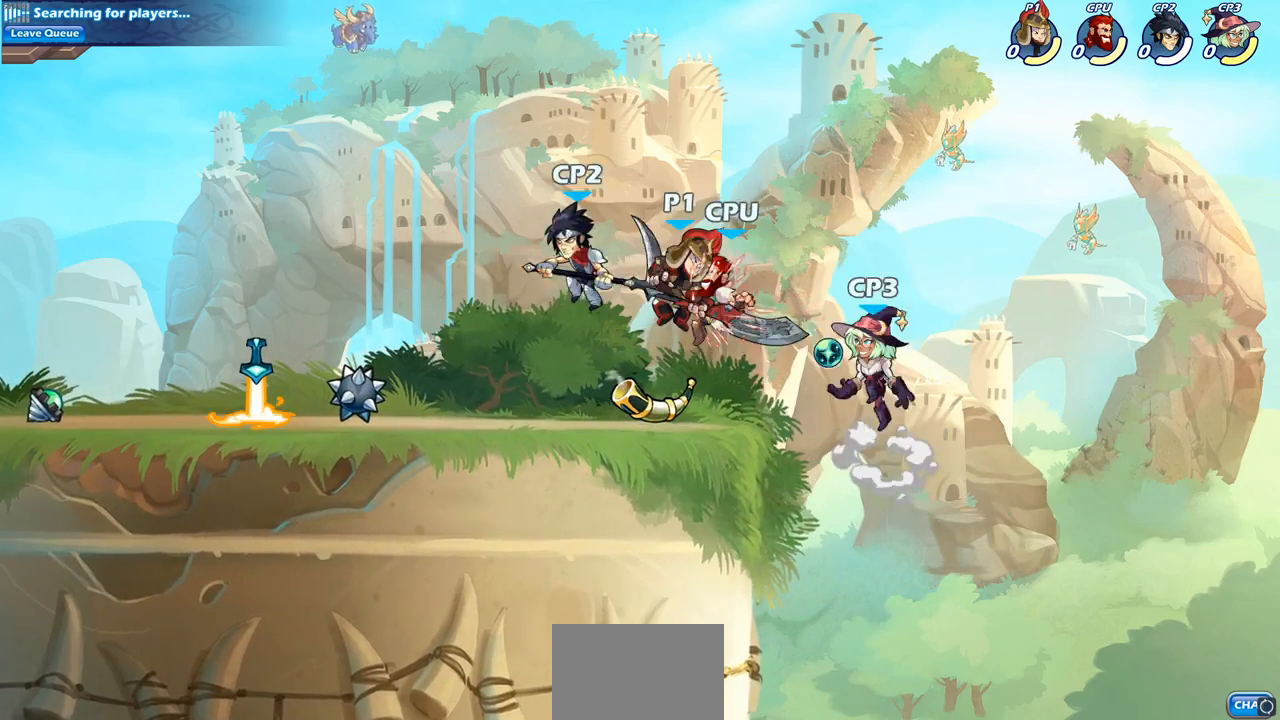
{"buttons": [], "left_stick": "down-left", "right_stick": "center", "events": [[483, "left_stick", "down-left"]]}
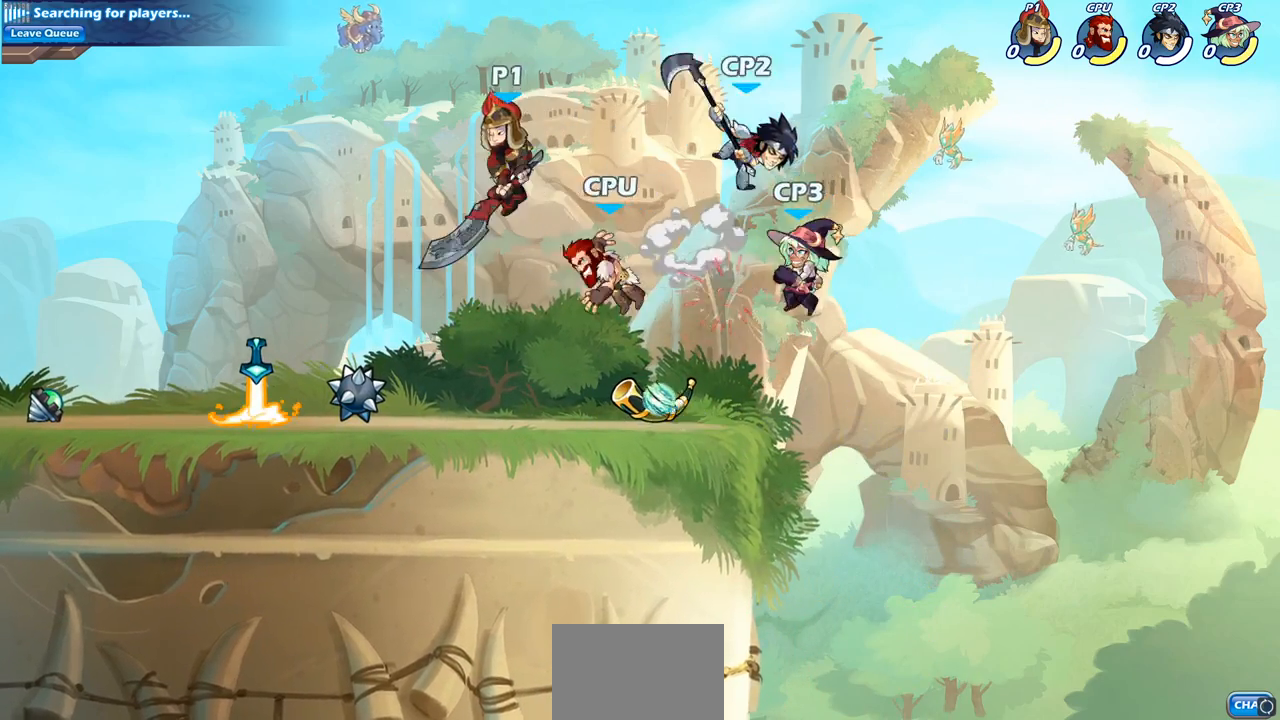
{"buttons": [], "left_stick": "down", "right_stick": "center", "events": [[133, "left_stick", "down-right"], [317, "left_stick", "down"], [333, "SQUARE", "down"], [450, "SQUARE", "up"]]}
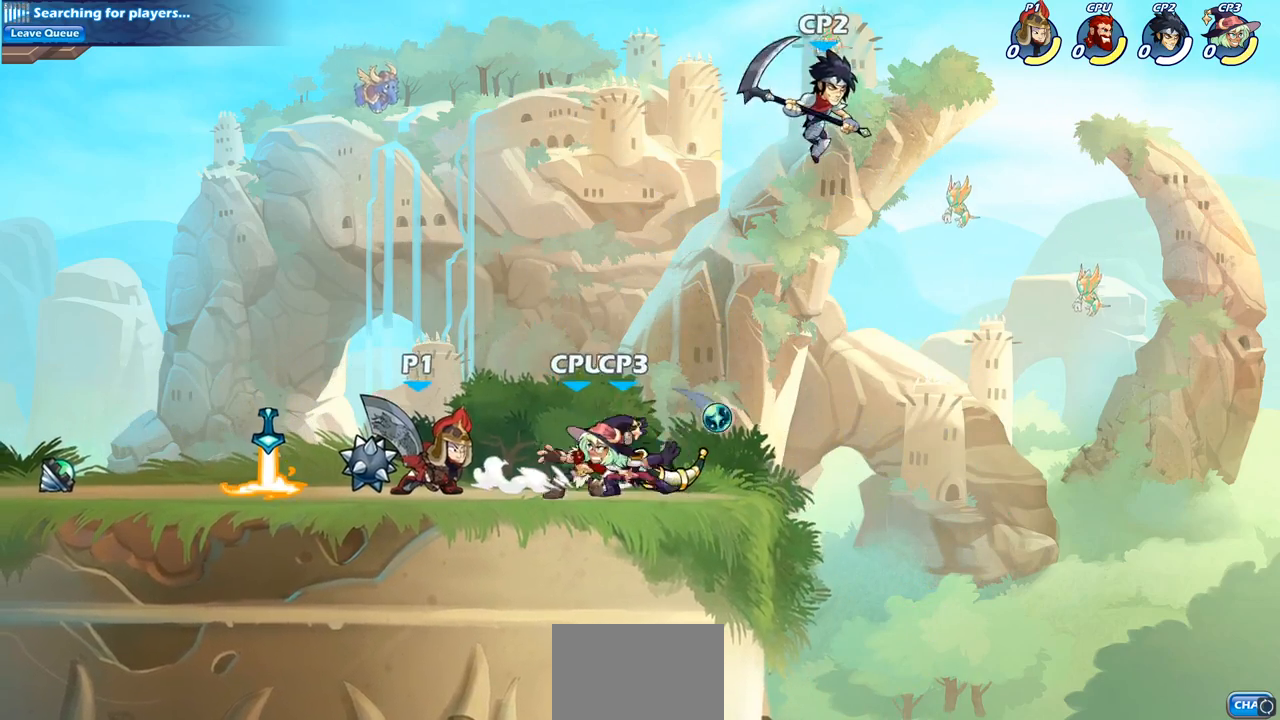
{"buttons": ["CROSS"], "left_stick": "up-left", "right_stick": "center", "events": [[33, "SQUARE", "down"], [50, "left_stick", "right"], [133, "SQUARE", "up"], [217, "SQUARE", "down"], [333, "SQUARE", "up"], [417, "left_stick", "left"], [450, "CROSS", "down"], [467, "left_stick", "up-left"]]}
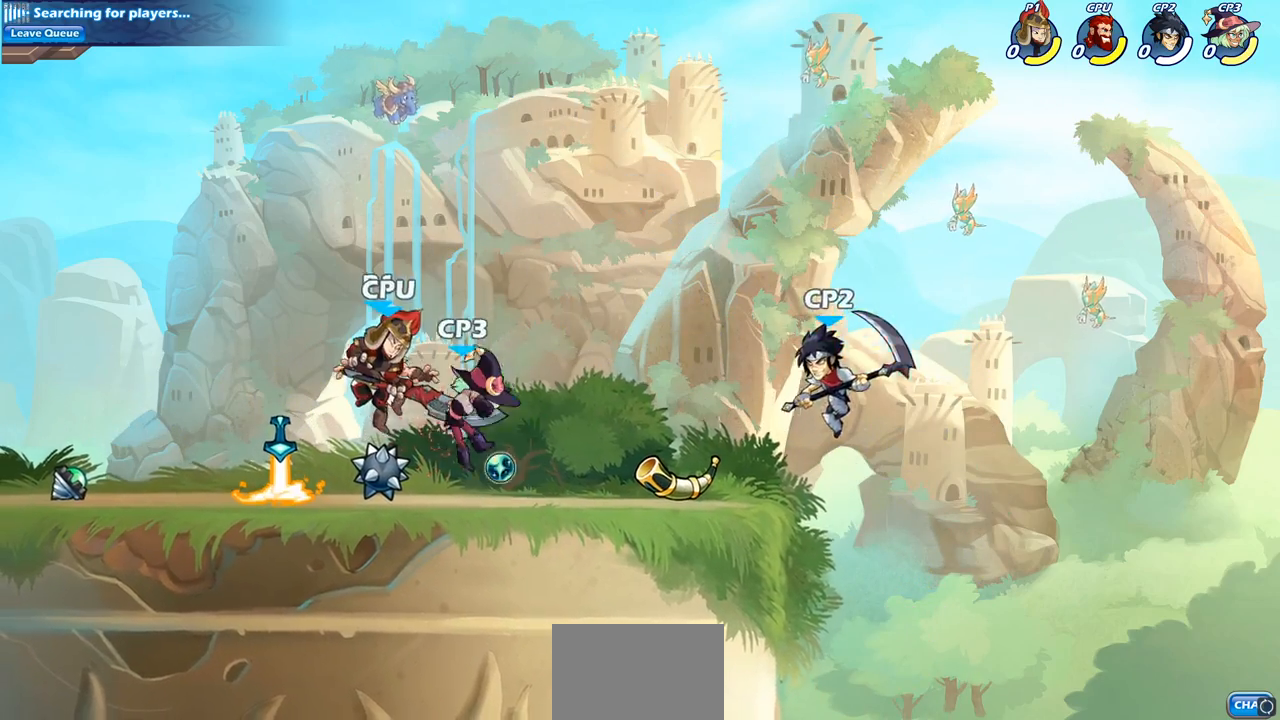
{"buttons": ["R2"], "left_stick": "left", "right_stick": "center", "events": [[100, "R2", "down"], [267, "CROSS", "up"], [333, "R2", "up"], [367, "left_stick", "left"], [500, "R2", "down"]]}
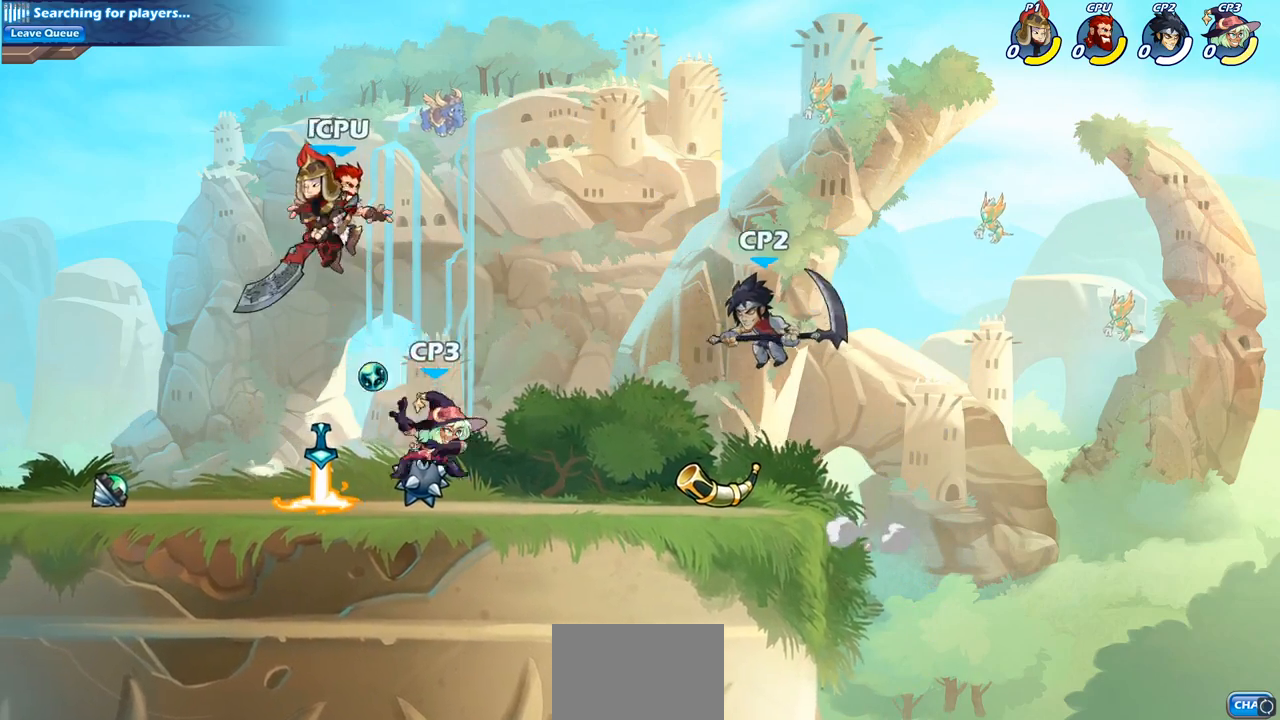
{"buttons": [], "left_stick": "left", "right_stick": "center", "events": [[17, "left_stick", "down-left"], [267, "R2", "up"], [433, "left_stick", "left"]]}
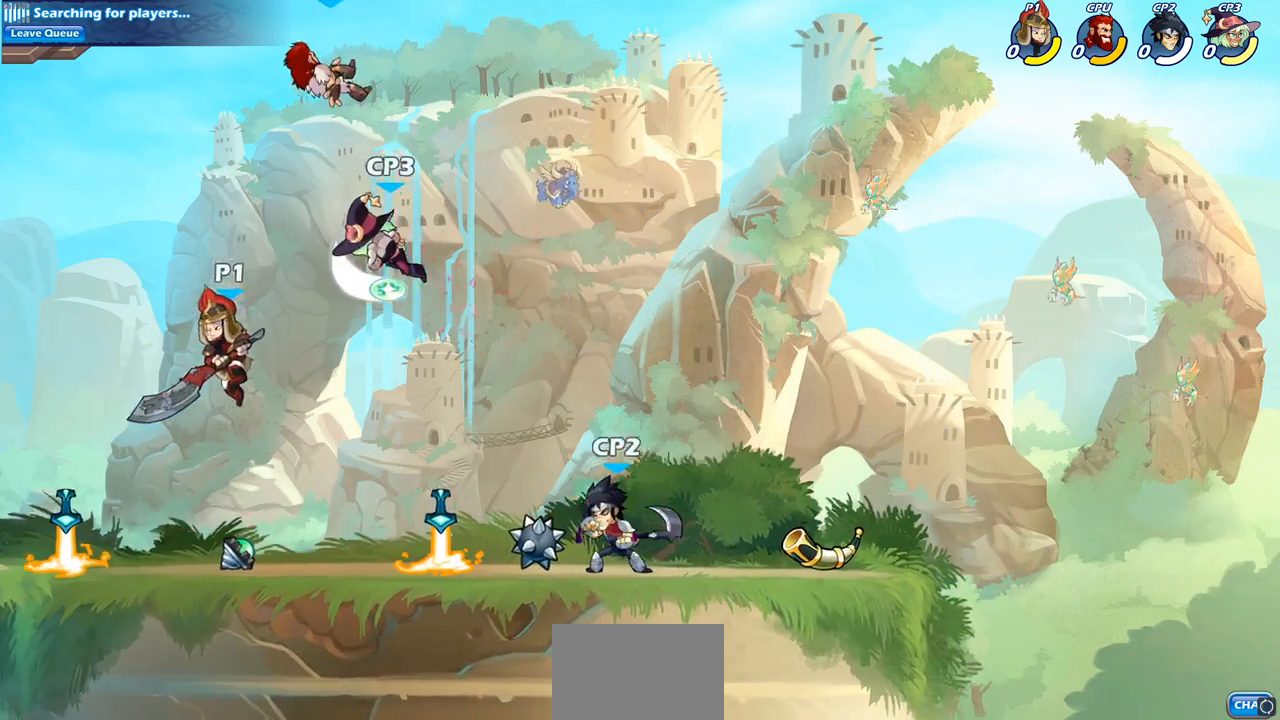
{"buttons": [], "left_stick": "down-right", "right_stick": "center", "events": [[67, "left_stick", "down-right"], [150, "left_stick", "right"], [250, "left_stick", "down"], [333, "SQUARE", "down"], [450, "SQUARE", "up"], [450, "left_stick", "down-right"]]}
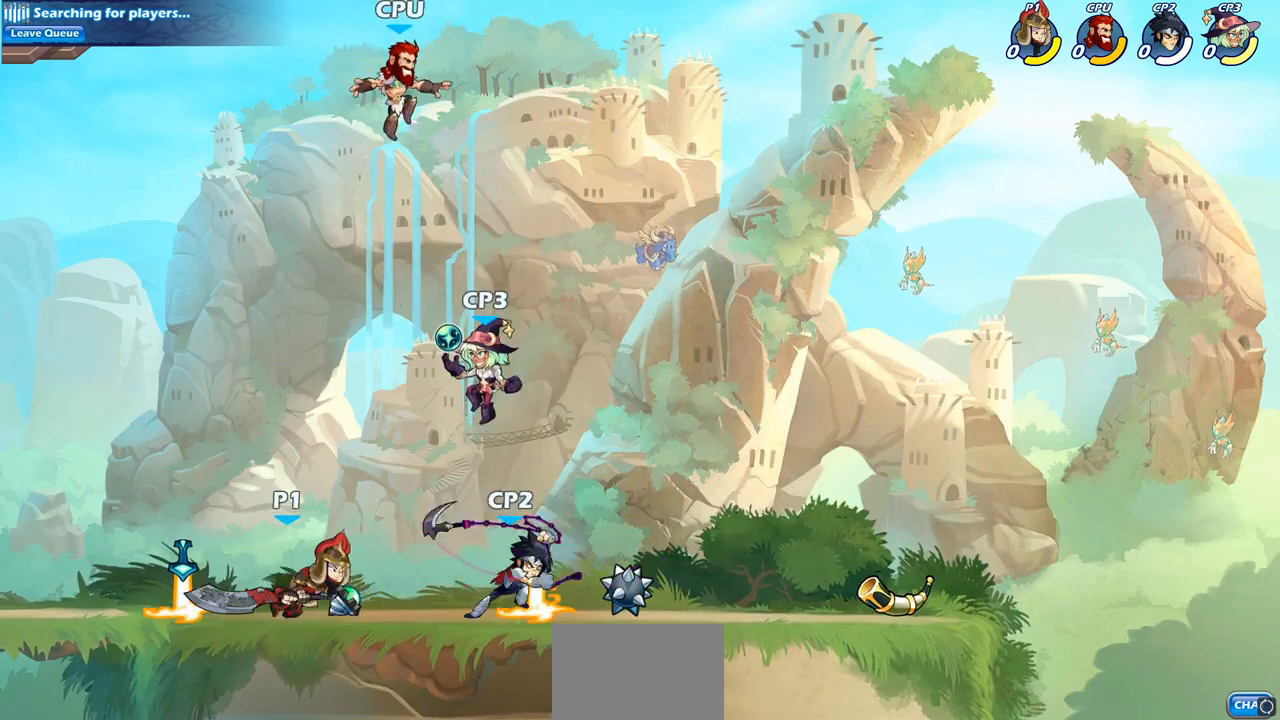
{"buttons": ["SQUARE"], "left_stick": "right", "right_stick": "center", "events": [[67, "SQUARE", "down"], [117, "left_stick", "right"], [183, "SQUARE", "up"], [267, "SQUARE", "down"], [383, "SQUARE", "up"], [467, "SQUARE", "down"]]}
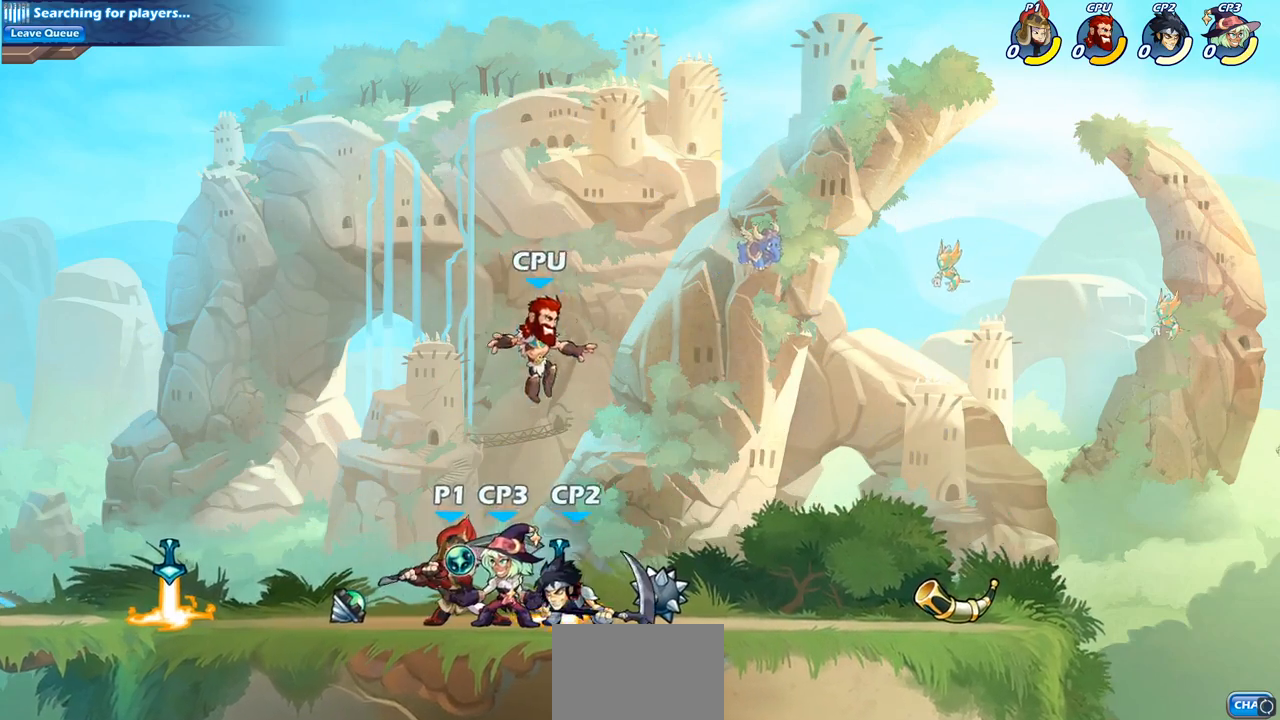
{"buttons": [], "left_stick": "up", "right_stick": "center", "events": [[67, "SQUARE", "up"], [133, "left_stick", "up-right"], [150, "SQUARE", "down"], [250, "SQUARE", "up"], [250, "left_stick", "up"], [317, "SQUARE", "down"], [433, "SQUARE", "up"]]}
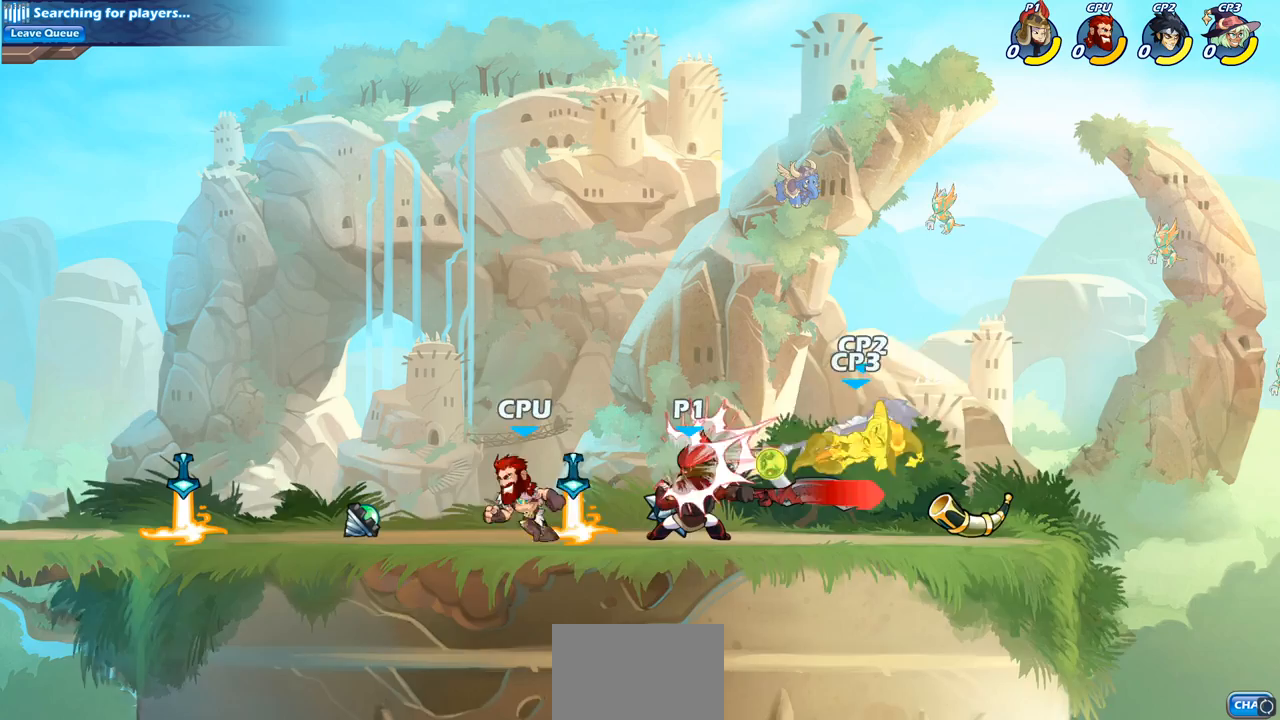
{"buttons": [], "left_stick": "right", "right_stick": "center", "events": [[83, "left_stick", "center"], [300, "left_stick", "right"], [317, "CROSS", "down"], [450, "CROSS", "up"]]}
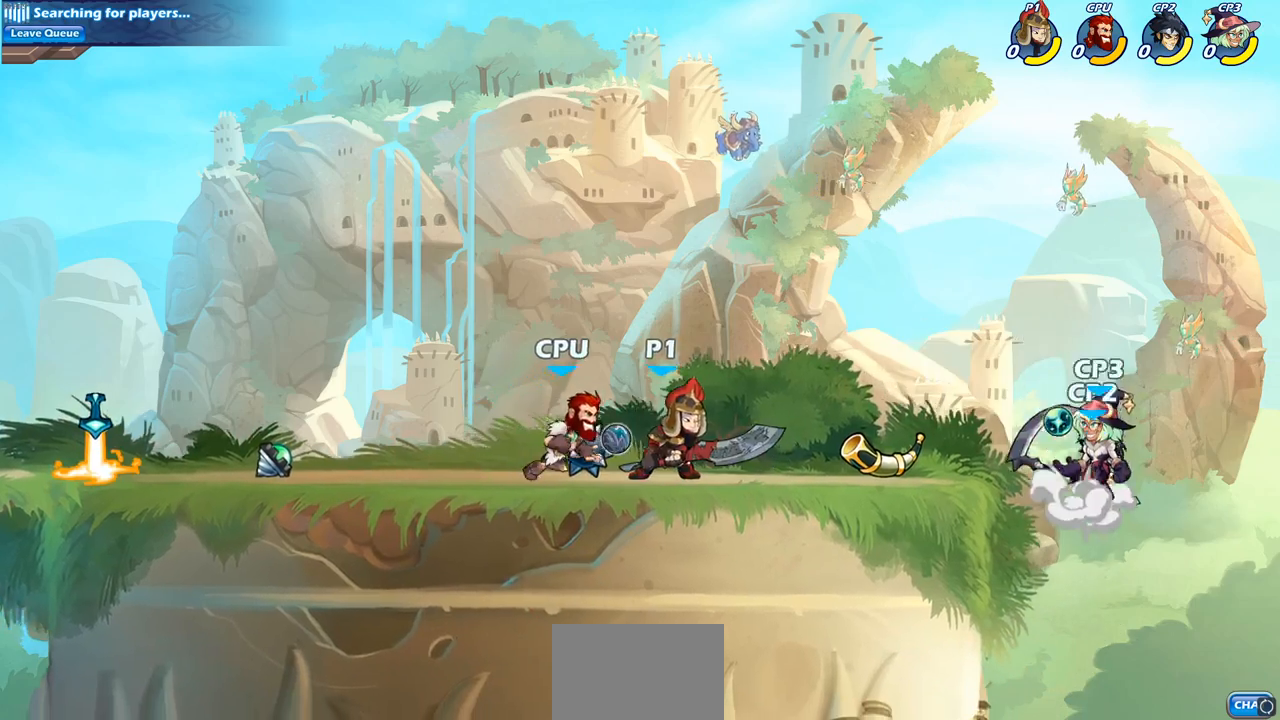
{"buttons": ["CIRCLE"], "left_stick": "down", "right_stick": "center", "events": [[83, "CROSS", "down"], [283, "CROSS", "up"], [333, "CIRCLE", "down"], [333, "left_stick", "down"]]}
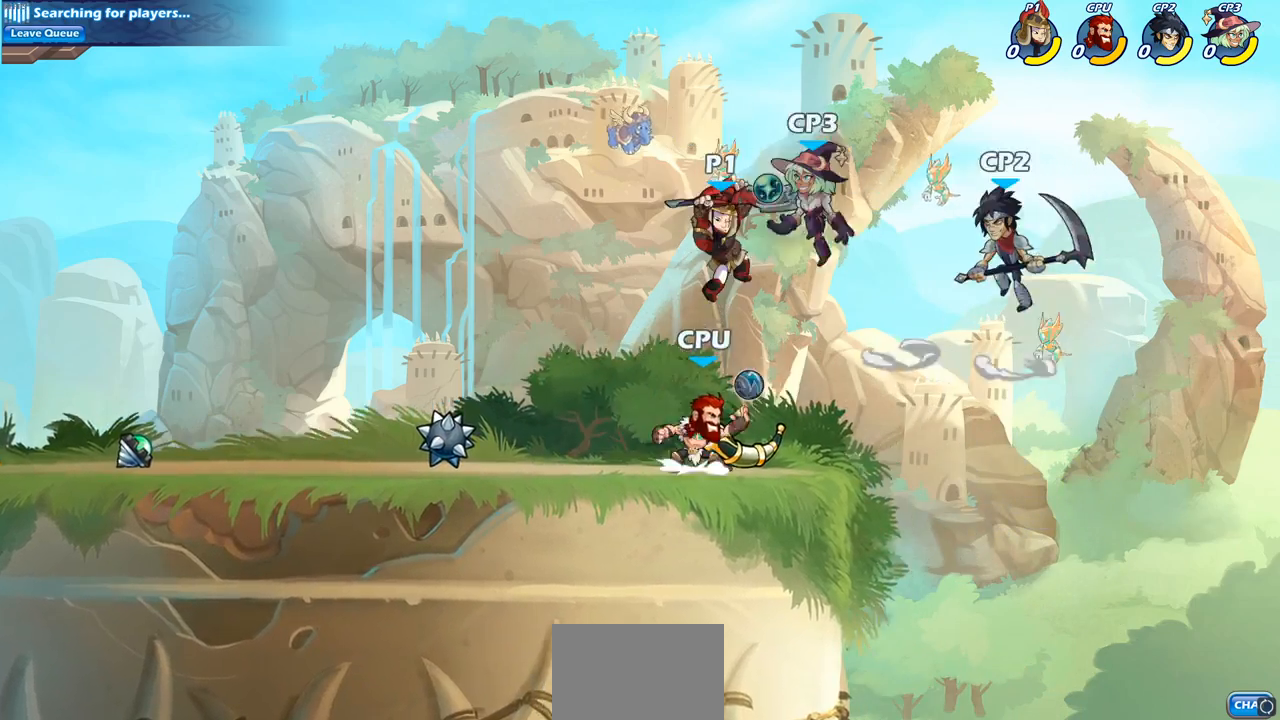
{"buttons": [], "left_stick": "center", "right_stick": "center", "events": [[367, "CIRCLE", "up"], [417, "left_stick", "center"]]}
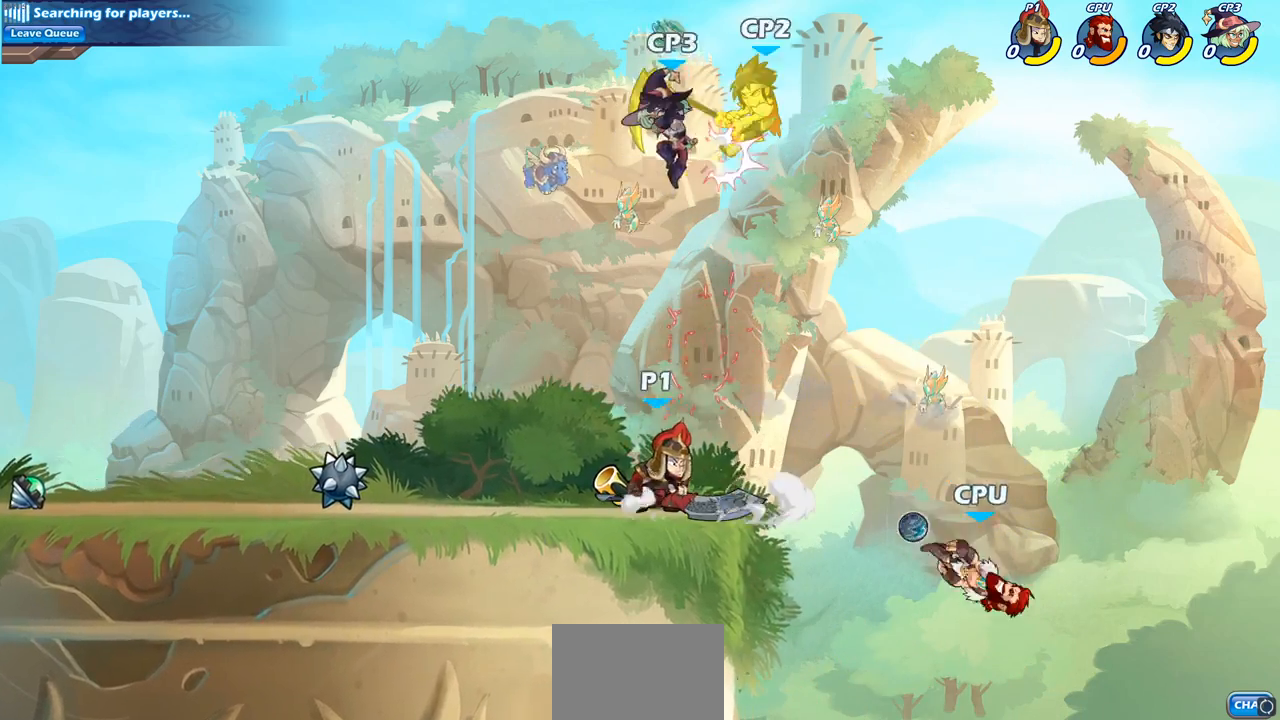
{"buttons": [], "left_stick": "center", "right_stick": "center", "events": [[317, "CIRCLE", "down"], [417, "CIRCLE", "up"]]}
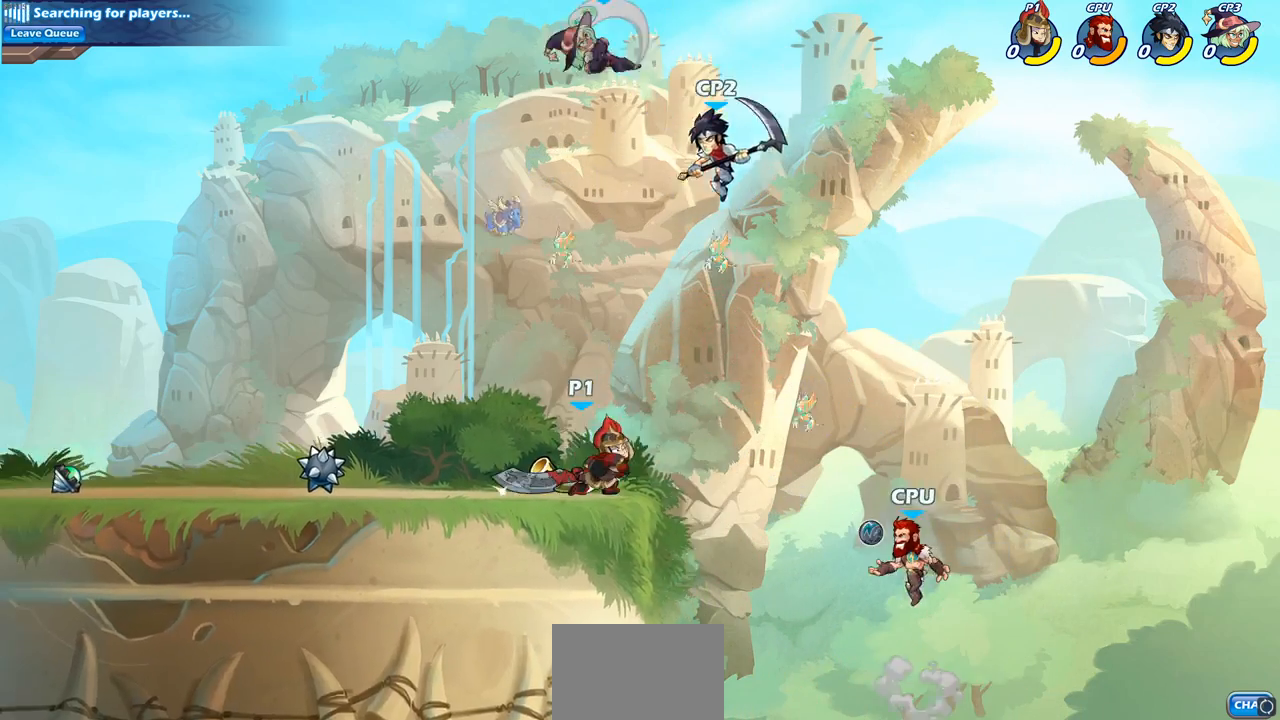
{"buttons": [], "left_stick": "center", "right_stick": "center", "events": []}
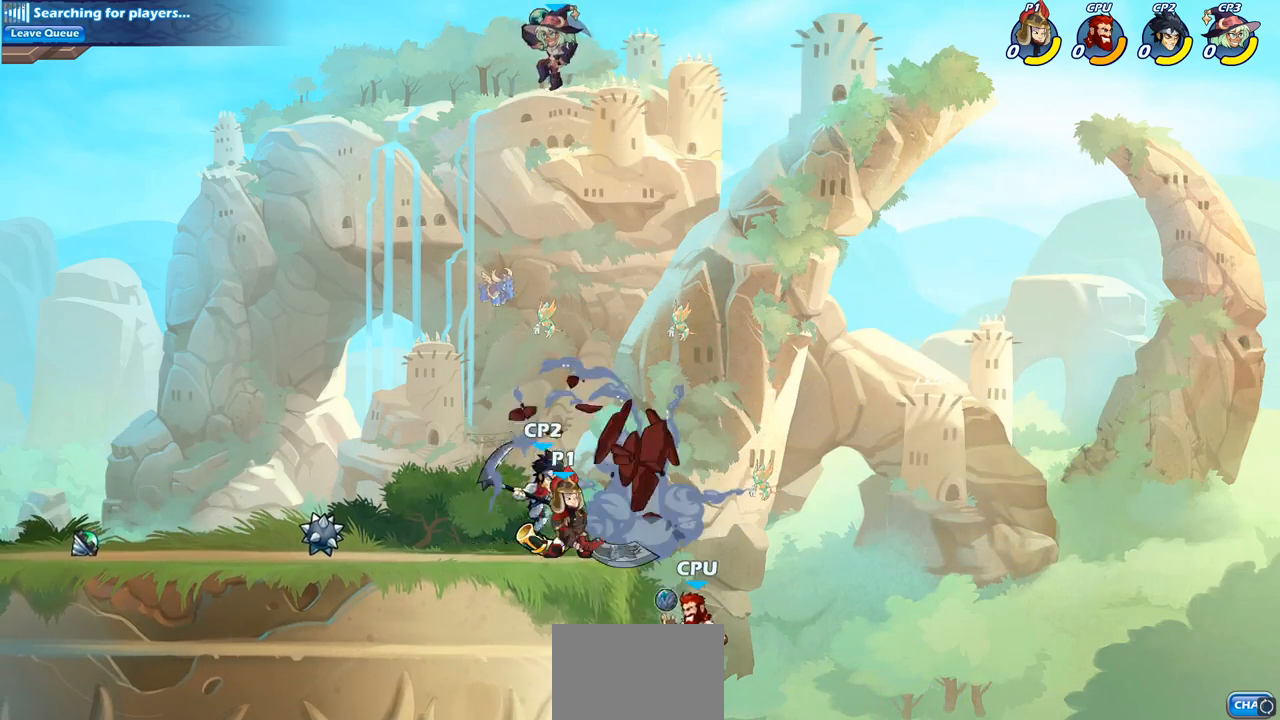
{"buttons": [], "left_stick": "down-left", "right_stick": "center", "events": [[17, "left_stick", "left"], [200, "CROSS", "down"], [367, "CROSS", "up"], [483, "left_stick", "down-left"]]}
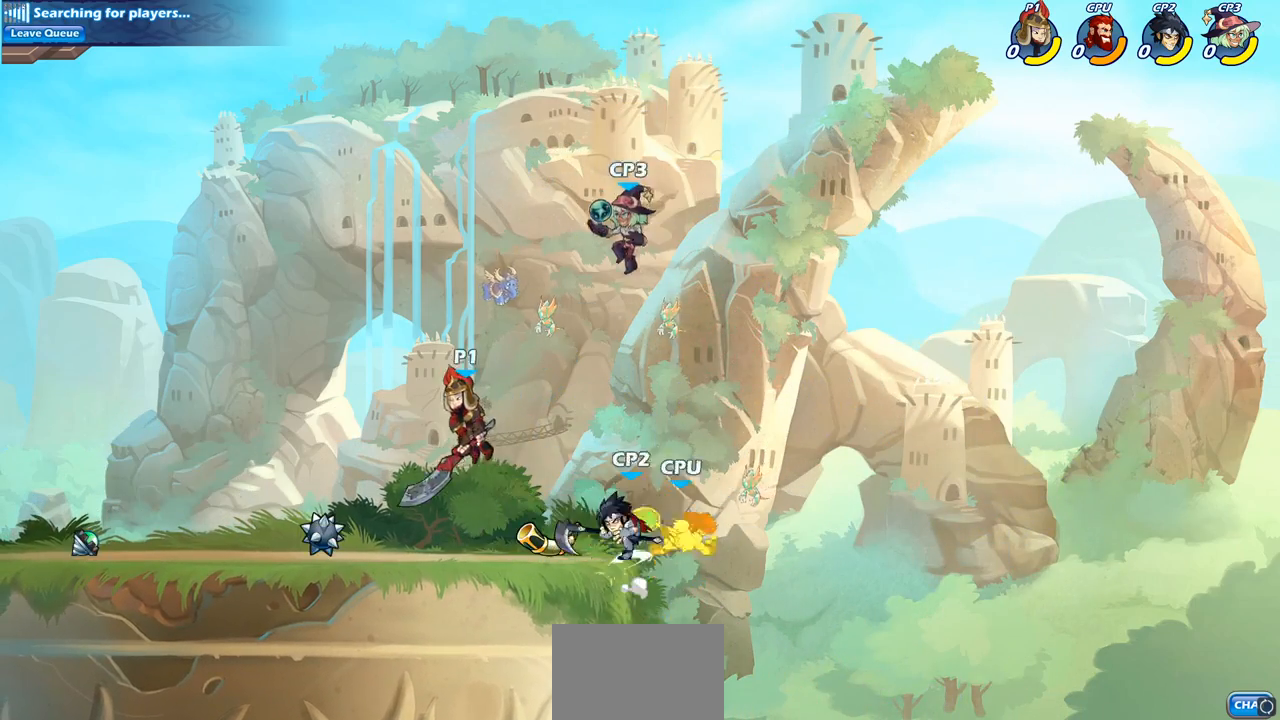
{"buttons": [], "left_stick": "down", "right_stick": "center", "events": [[117, "left_stick", "down-right"], [283, "left_stick", "down"], [383, "SQUARE", "down"], [483, "SQUARE", "up"]]}
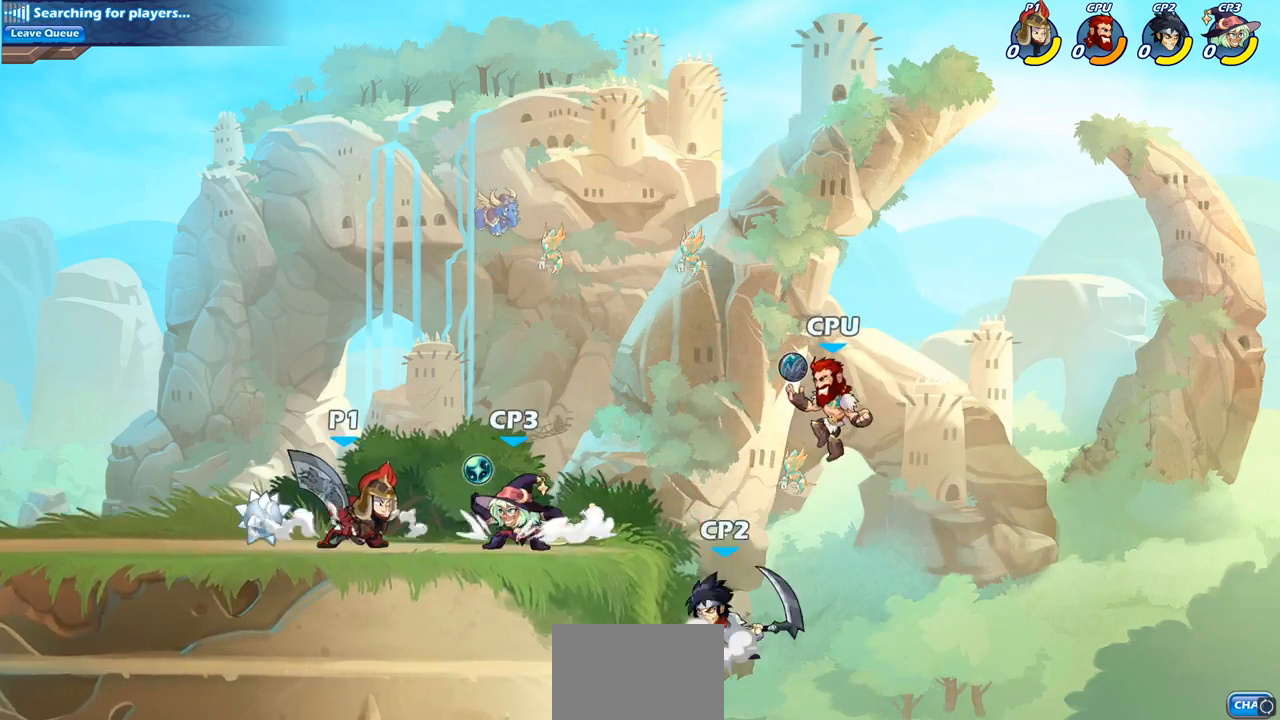
{"buttons": ["SQUARE"], "left_stick": "up-right", "right_stick": "center", "events": [[50, "left_stick", "right"], [83, "SQUARE", "down"], [183, "SQUARE", "up"], [283, "SQUARE", "down"], [383, "SQUARE", "up"], [383, "left_stick", "up-right"], [467, "SQUARE", "down"]]}
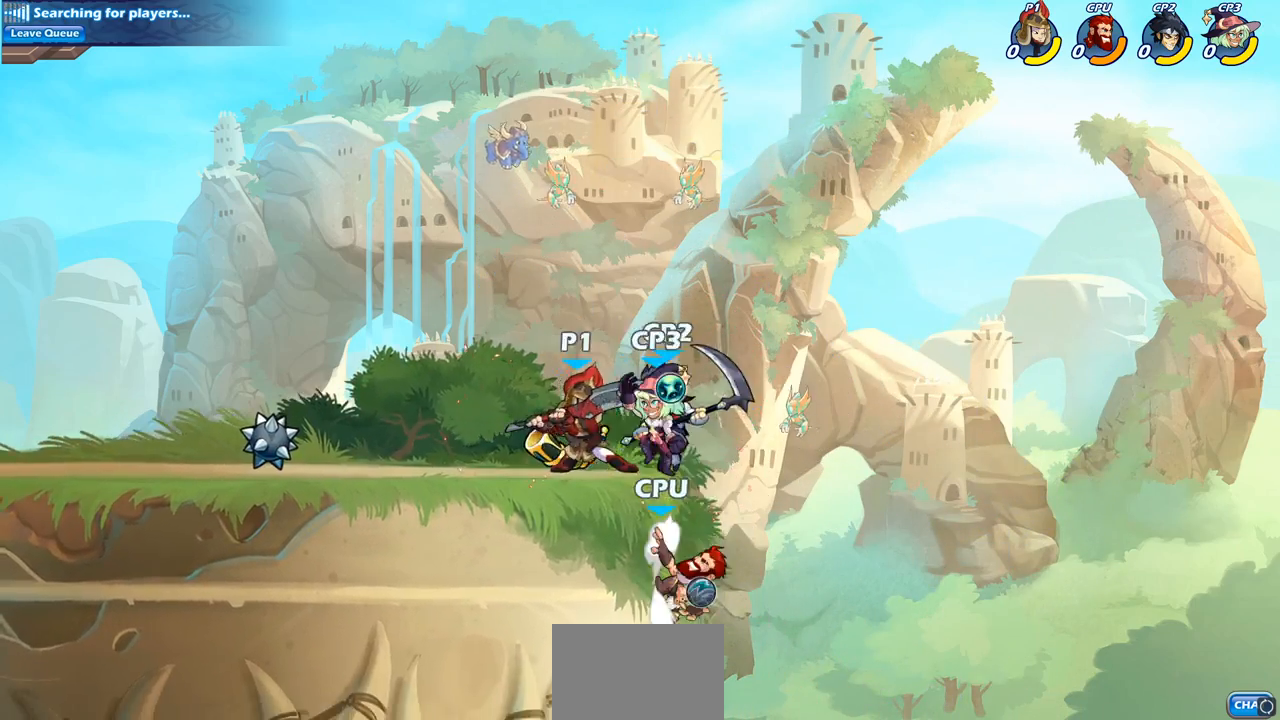
{"buttons": [], "left_stick": "up", "right_stick": "center", "events": [[50, "SQUARE", "up"], [50, "left_stick", "up"], [133, "SQUARE", "down"], [233, "SQUARE", "up"], [317, "SQUARE", "down"], [417, "SQUARE", "up"]]}
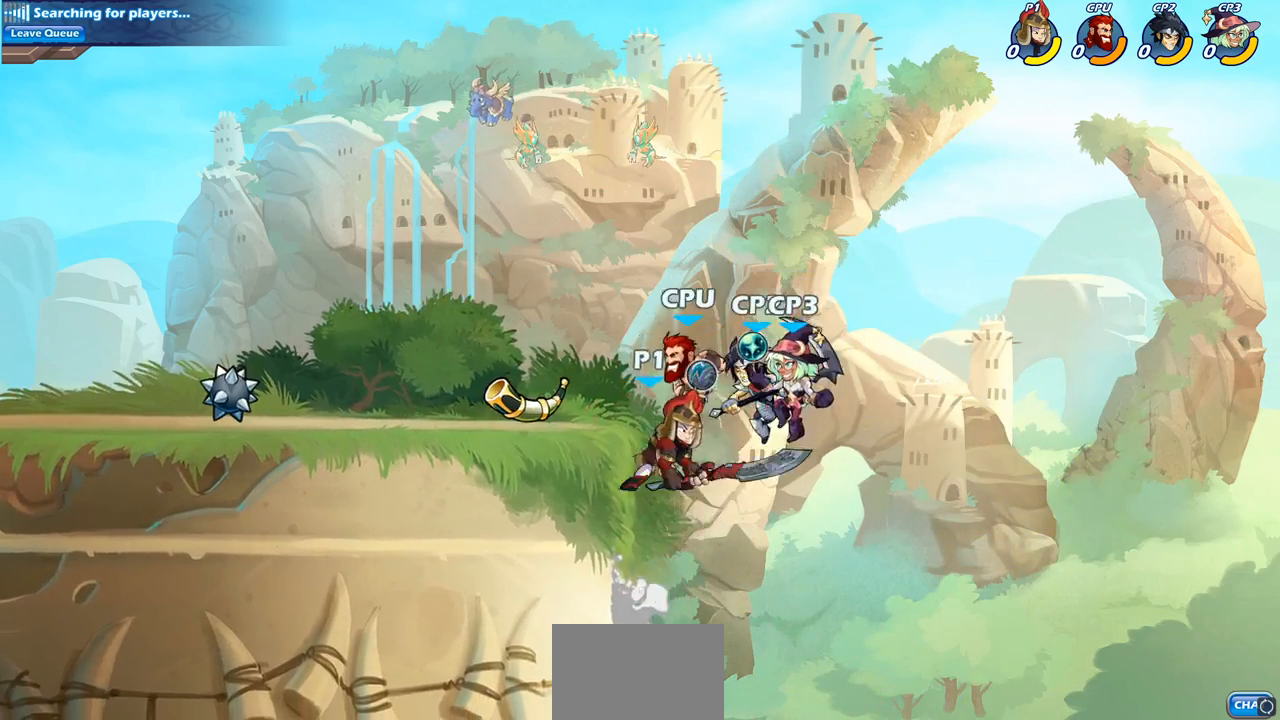
{"buttons": ["CIRCLE"], "left_stick": "up-left", "right_stick": "center", "events": [[83, "left_stick", "center"], [317, "CROSS", "down"], [450, "CROSS", "up"], [450, "left_stick", "up-left"], [467, "CIRCLE", "down"]]}
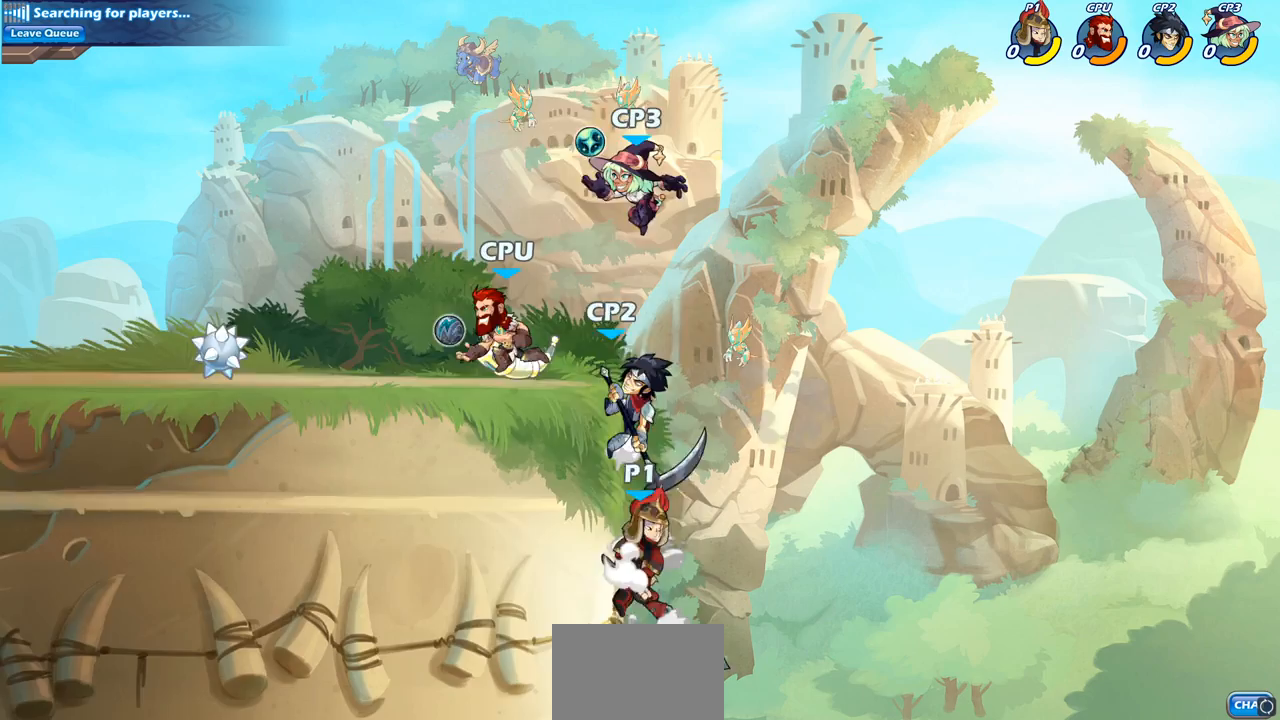
{"buttons": [], "left_stick": "up-right", "right_stick": "center", "events": [[100, "left_stick", "up"], [133, "CIRCLE", "up"], [233, "left_stick", "up-left"], [450, "left_stick", "up-right"]]}
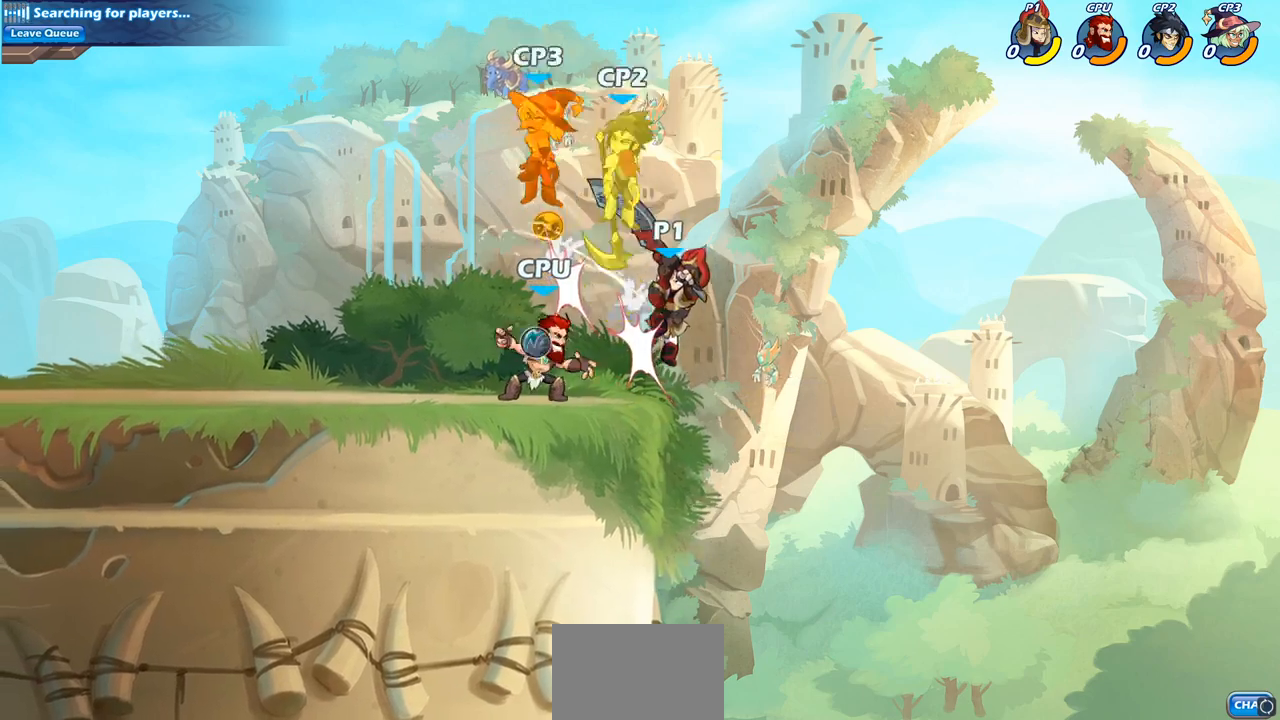
{"buttons": ["CIRCLE", "R1", "R2"], "left_stick": "down-left", "right_stick": "center", "events": [[183, "left_stick", "up-left"], [383, "left_stick", "down-left"], [433, "R2", "down"], [467, "CIRCLE", "down"], [467, "R1", "down"]]}
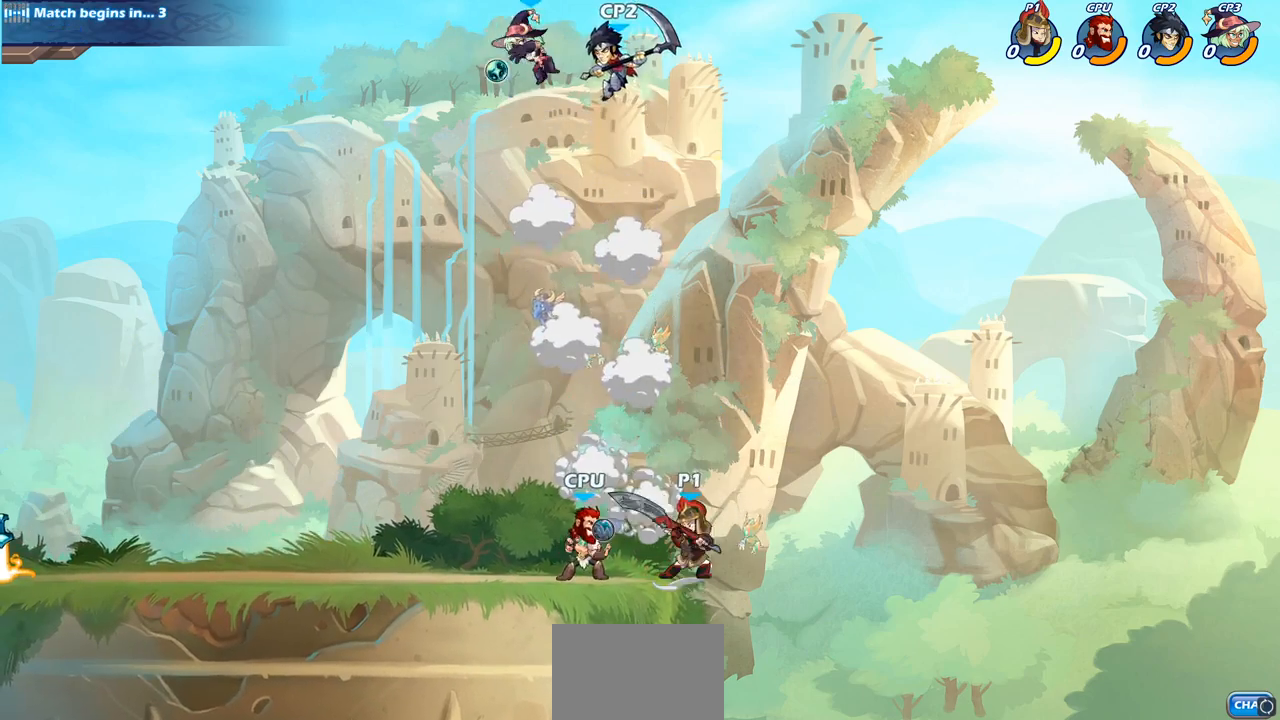
{"buttons": [], "left_stick": "center", "right_stick": "center", "events": [[67, "R1", "up"], [83, "R2", "up"], [100, "CIRCLE", "up"], [150, "left_stick", "center"]]}
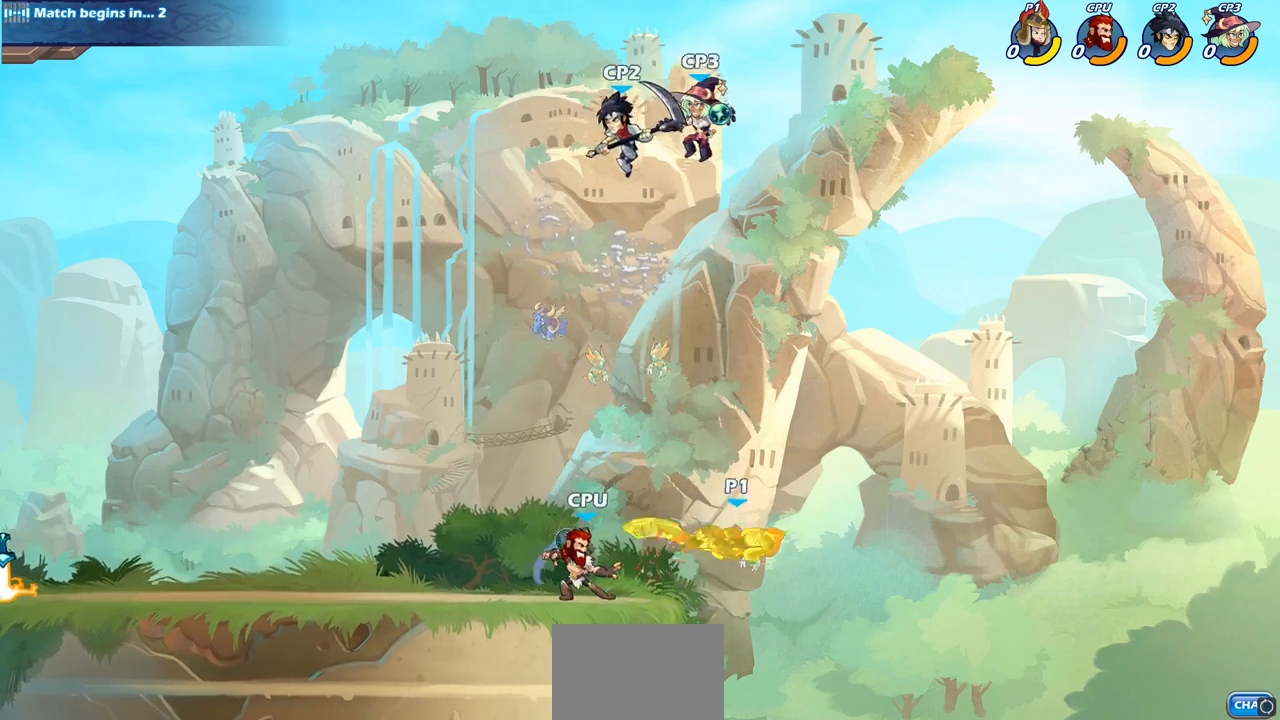
{"buttons": [], "left_stick": "left", "right_stick": "center", "events": [[233, "left_stick", "left"]]}
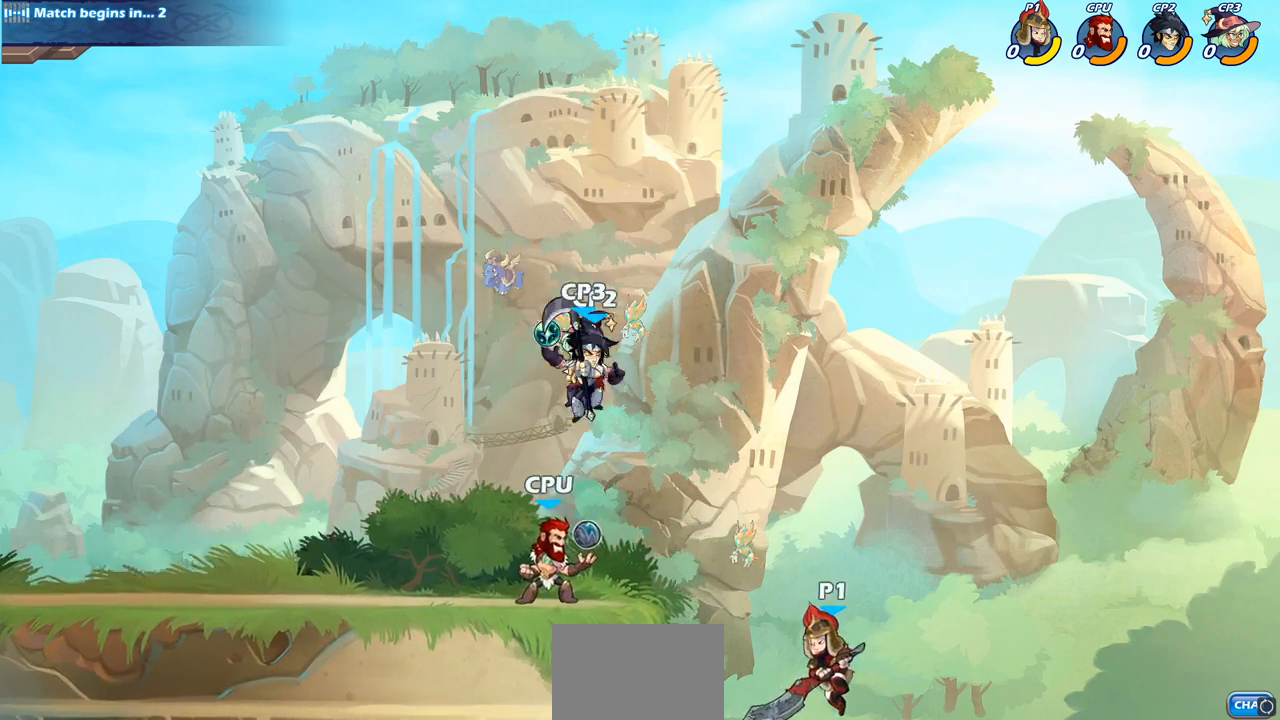
{"buttons": [], "left_stick": "left", "right_stick": "center", "events": [[33, "CROSS", "down"], [100, "CIRCLE", "down"], [117, "CROSS", "up"], [467, "CIRCLE", "up"]]}
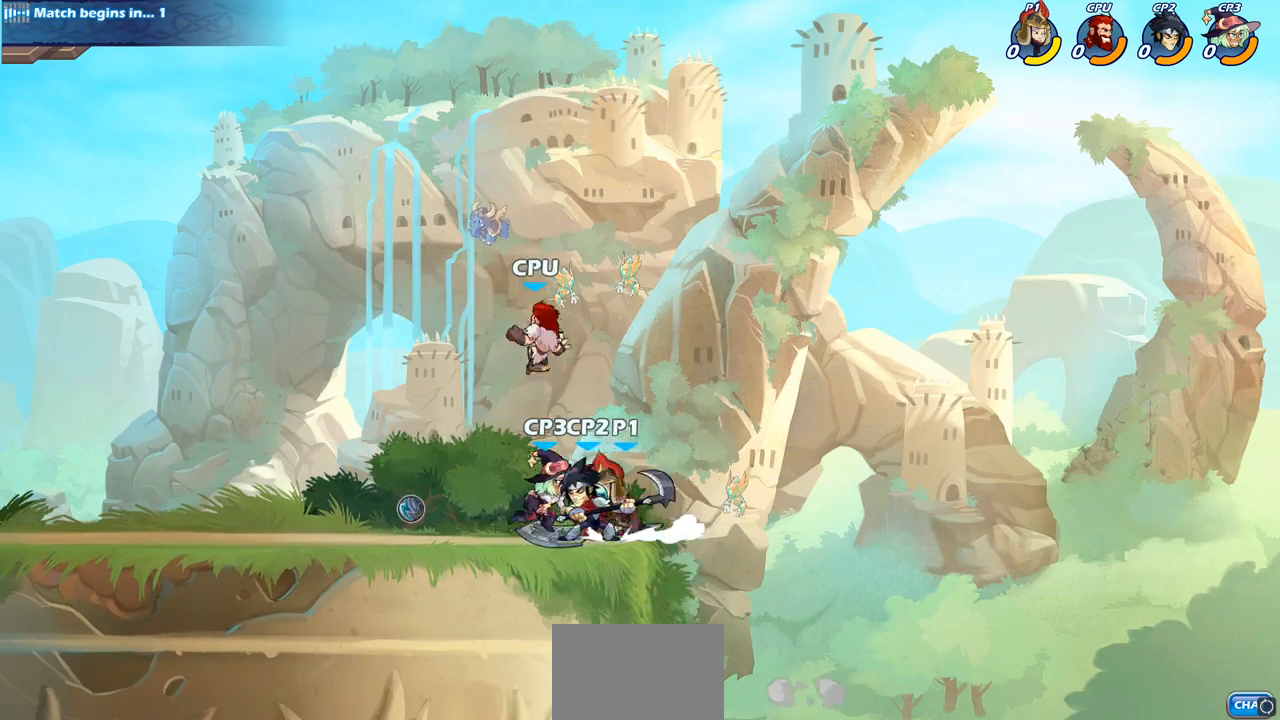
{"buttons": [], "left_stick": "left", "right_stick": "center", "events": []}
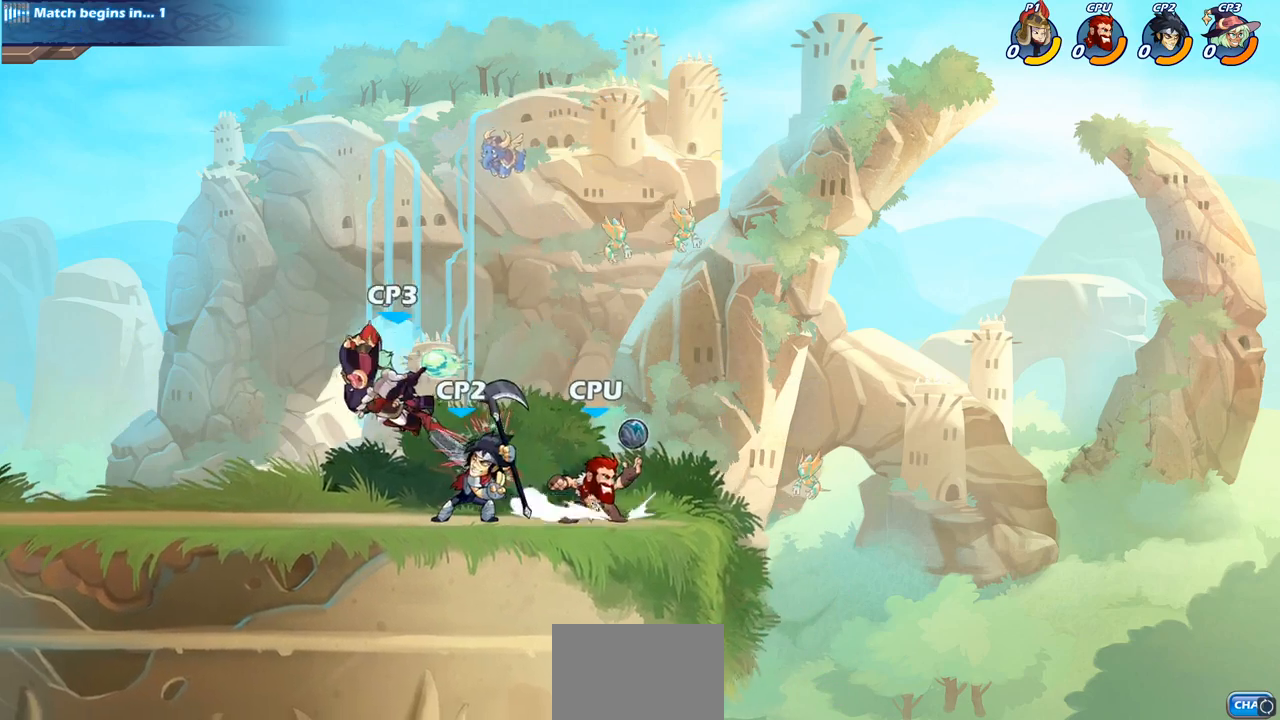
{"buttons": [], "left_stick": "down-right", "right_stick": "center", "events": [[50, "CROSS", "down"], [67, "left_stick", "up-left"], [183, "CROSS", "up"], [217, "R2", "down"], [267, "CROSS", "down"], [400, "CROSS", "up"], [400, "R2", "up"], [417, "left_stick", "up-right"], [483, "left_stick", "down-right"]]}
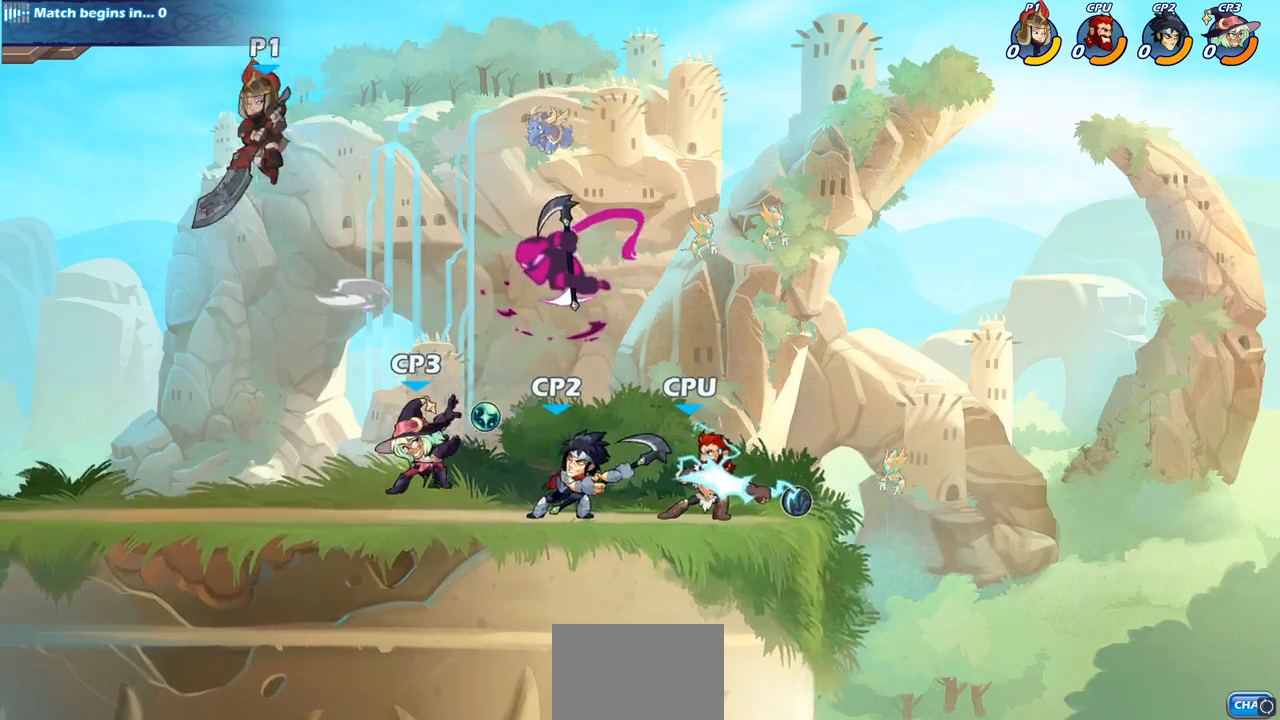
{"buttons": [], "left_stick": "down-right", "right_stick": "center", "events": [[50, "left_stick", "down"], [350, "left_stick", "down-right"]]}
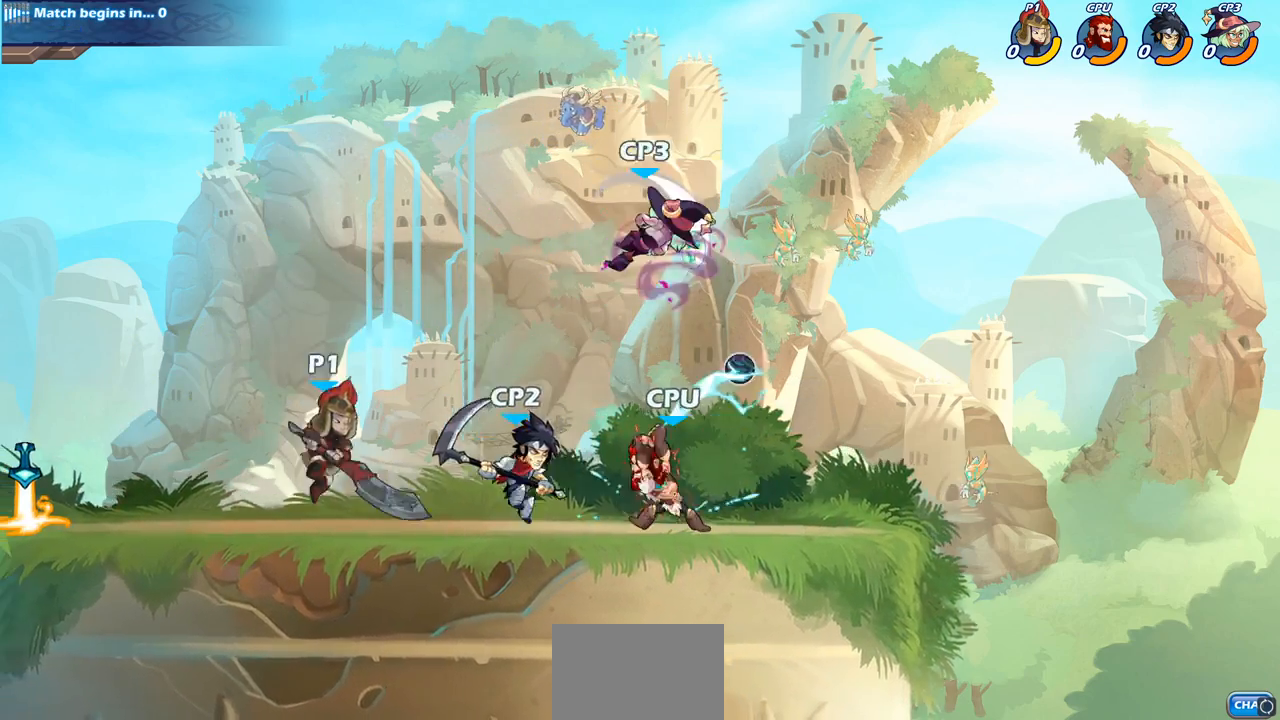
{"buttons": ["SQUARE"], "left_stick": "right", "right_stick": "center", "events": [[50, "SQUARE", "down"], [67, "left_stick", "down"], [167, "SQUARE", "up"], [233, "SQUARE", "down"], [350, "SQUARE", "up"], [417, "left_stick", "right"], [450, "SQUARE", "down"]]}
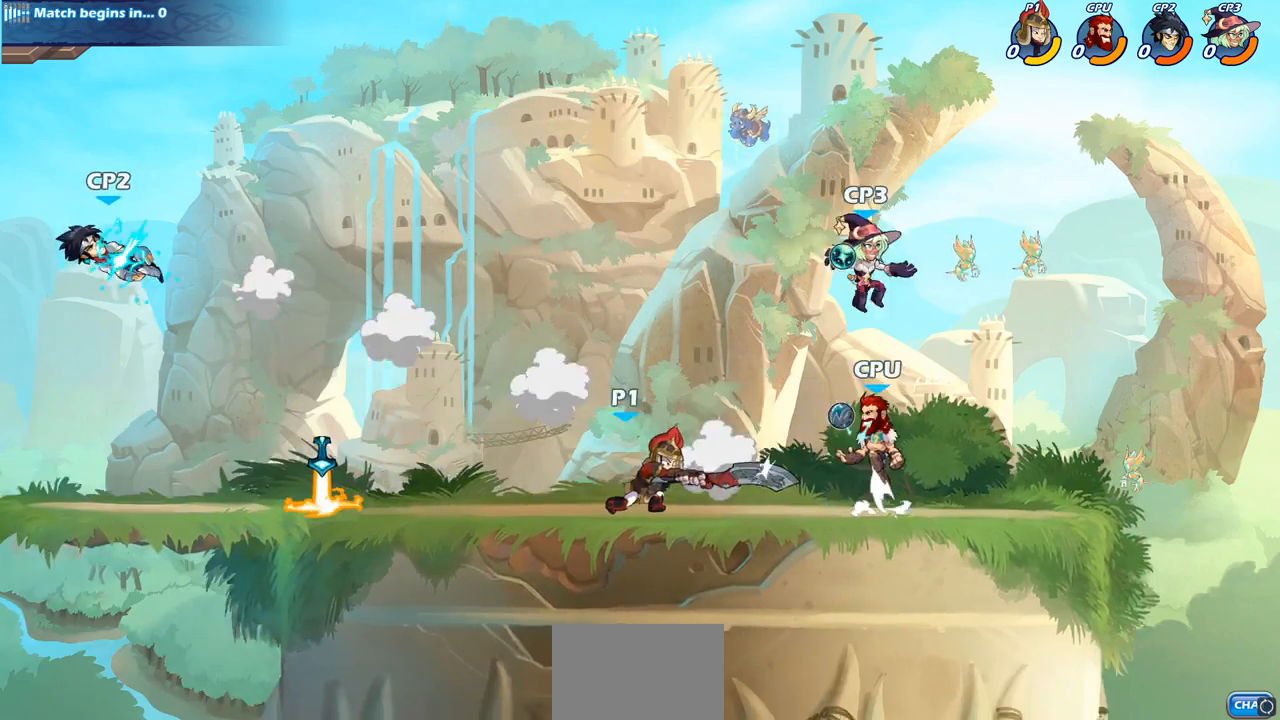
{"buttons": [], "left_stick": "center", "right_stick": "center", "events": [[17, "left_stick", "up-right"], [50, "SQUARE", "up"], [150, "SQUARE", "down"], [250, "SQUARE", "up"], [350, "SQUARE", "down"], [450, "SQUARE", "up"], [483, "left_stick", "center"]]}